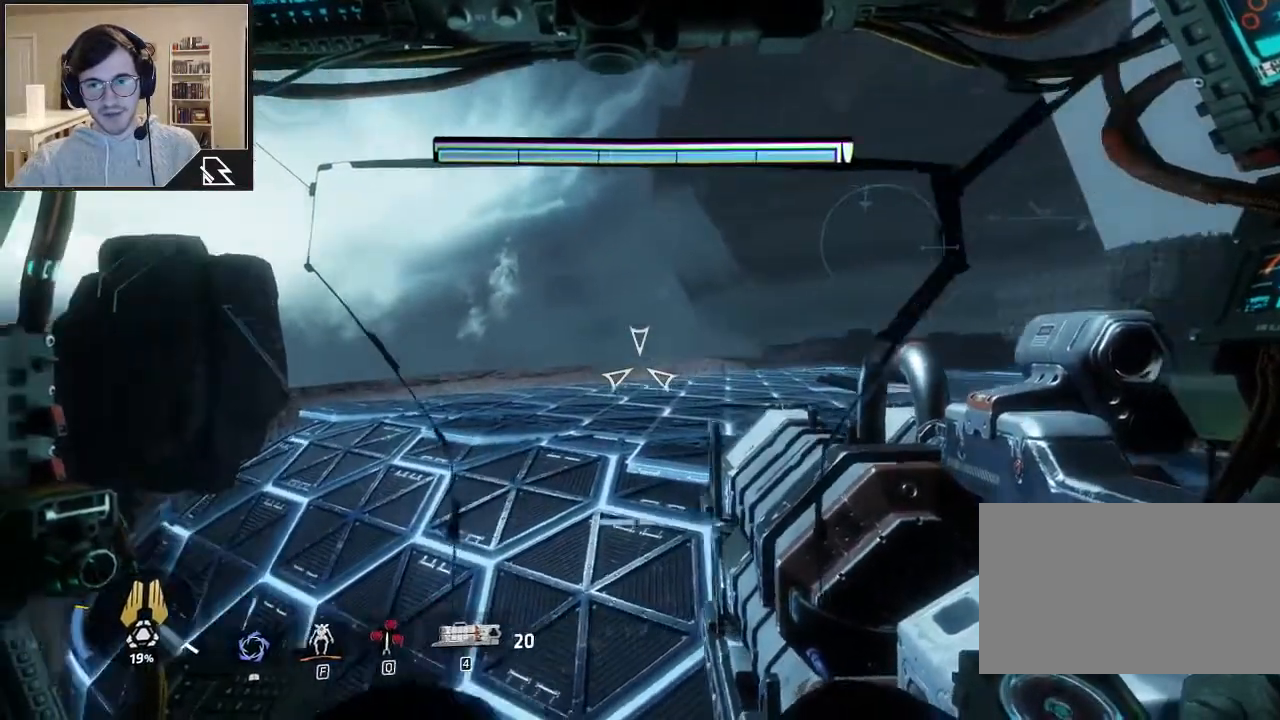
Gameplay with keyboard and mouse; each line is a JSON object with the keys and mouse buttons held at the frame after it. "events" lists presses ("down") and releases ("up") of "1", "2", "3", "4", "5", "a", "alt", "c", "ctrl", "d", "e", "f", "q", "r", "s", "shift", "space", "tab", "v", "w", "x", "z", "mouse_left", "mouse_middle", "mouse_right", "mouse_wheel_up" and "mouse_wheel_down" between this image and that frame as [ms after this image, input, new state], when the widget could be followed in between. "mouse_left", "mouse_middle", "mouse_right", "mouse_wheel_up", "mouse_wheel_down" = the "left", "middle", "right", "wheel_up", "wheel_down" buttons of the "mouse" list. No other keys are recorded. Not read: mouse_move.
{"keys": [], "mouse": ["right"], "events": []}
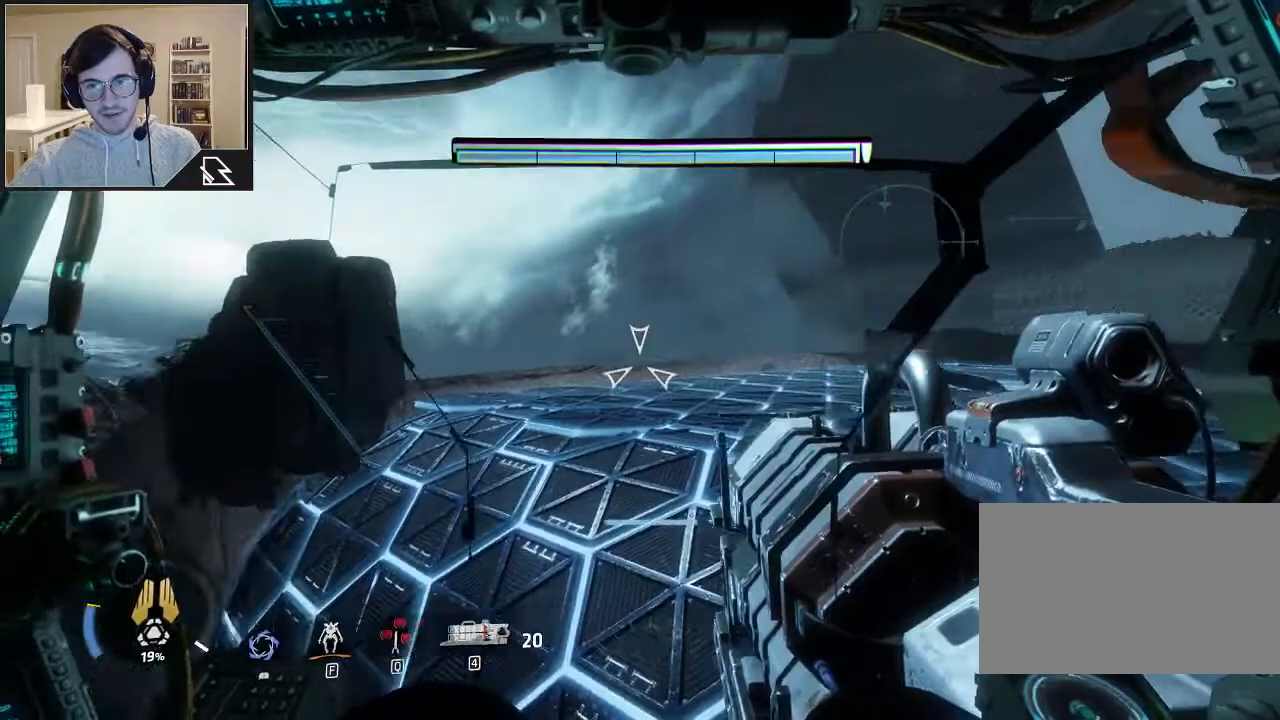
{"keys": [], "mouse": ["right"], "events": []}
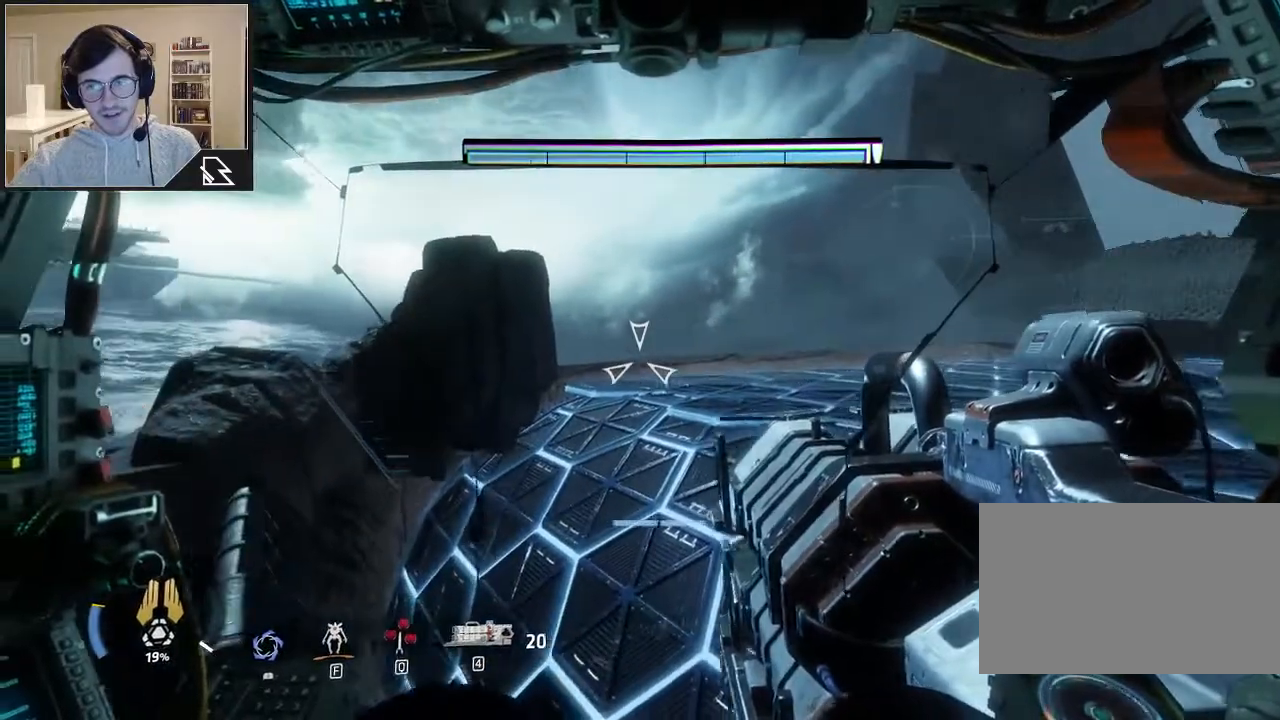
{"keys": [], "mouse": ["right"], "events": []}
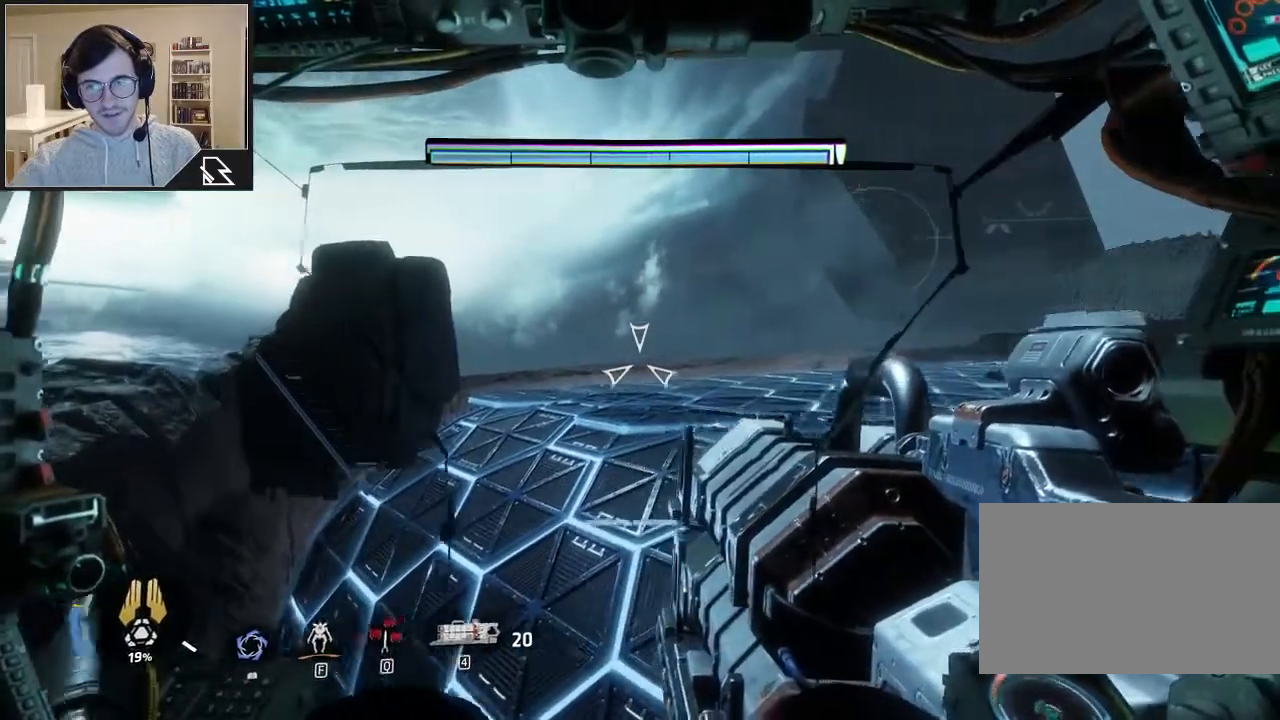
{"keys": [], "mouse": ["right"], "events": []}
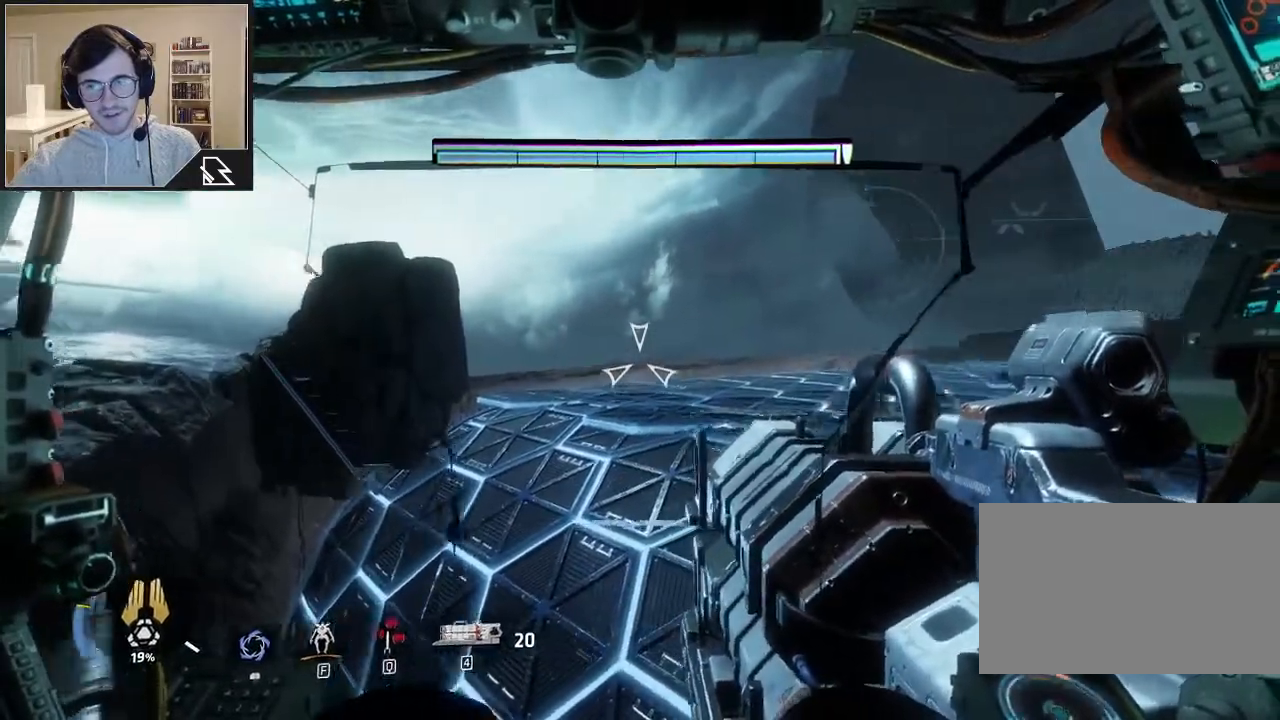
{"keys": [], "mouse": [], "events": [[67, "mouse_right", "up"]]}
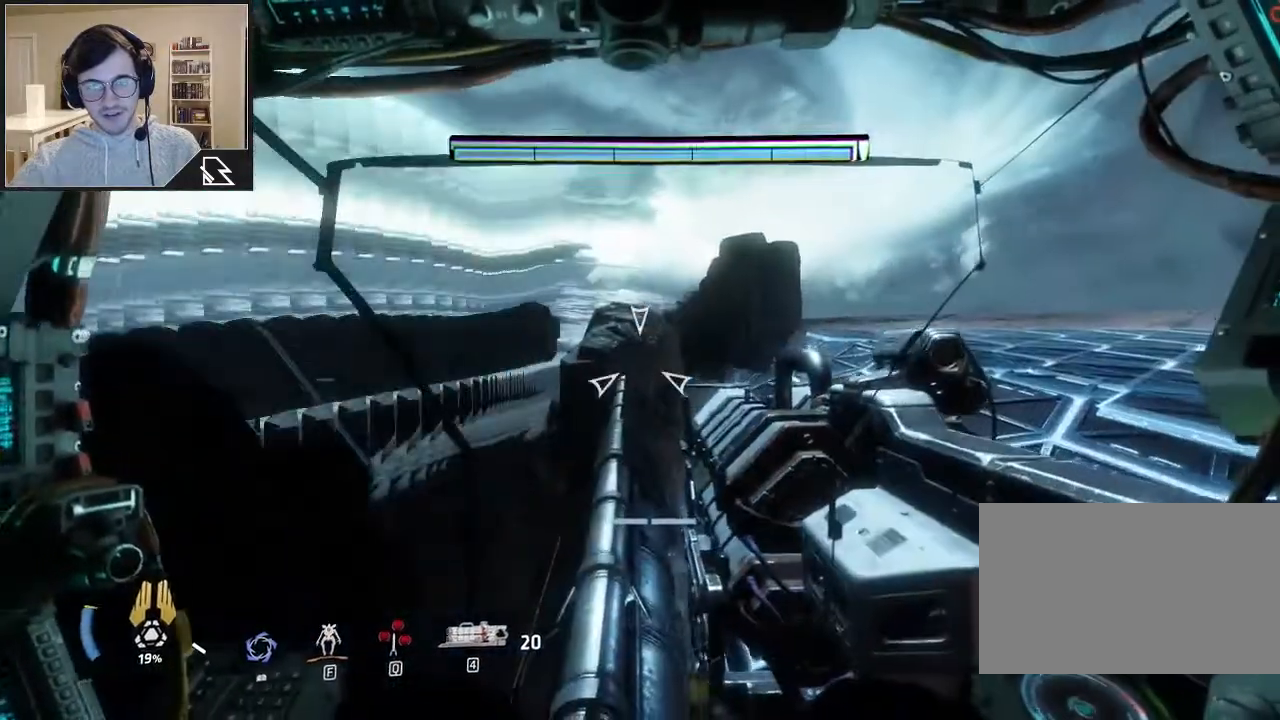
{"keys": ["shift", "w"], "mouse": [], "events": [[100, "w", "down"], [133, "shift", "down"]]}
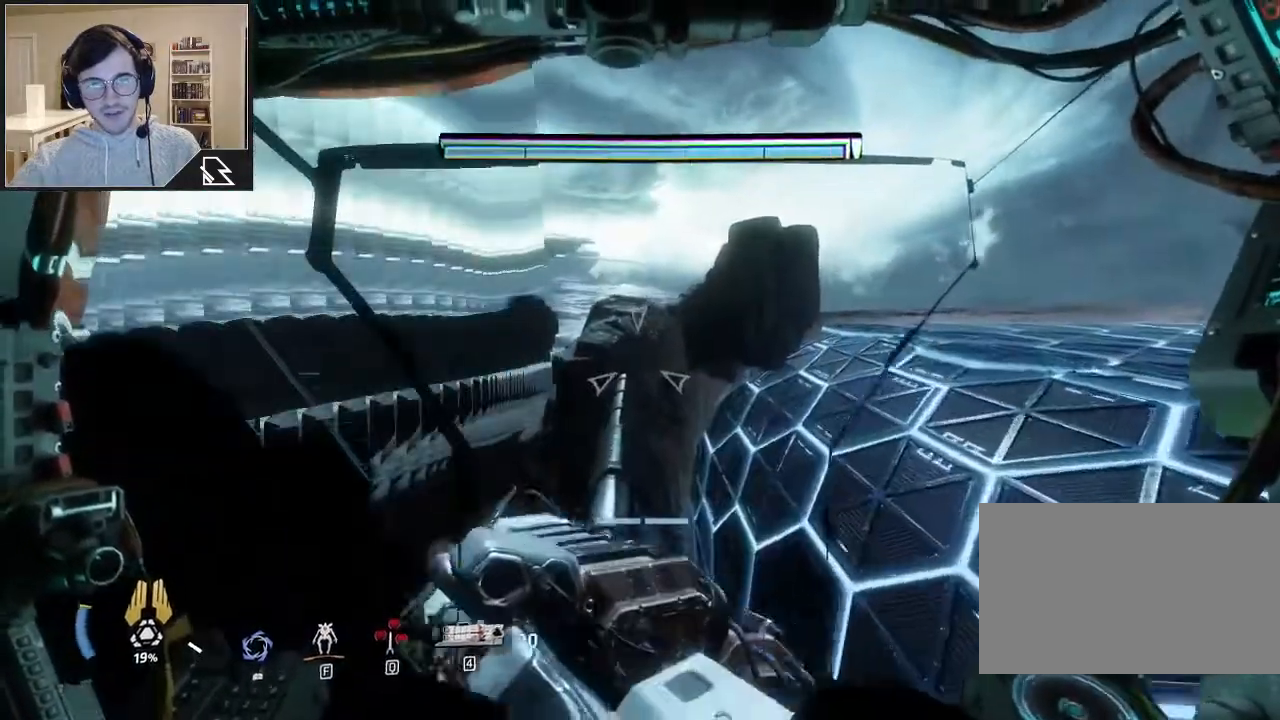
{"keys": ["shift", "w"], "mouse": [], "events": []}
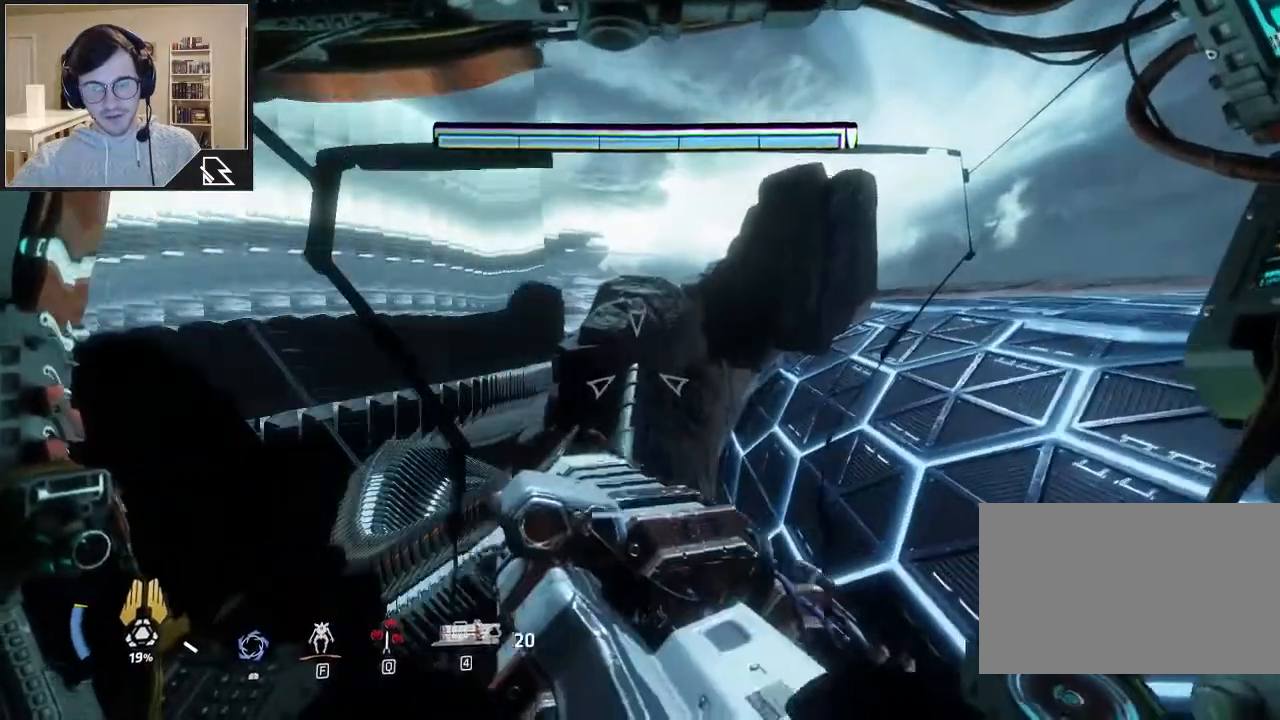
{"keys": ["shift", "w"], "mouse": [], "events": []}
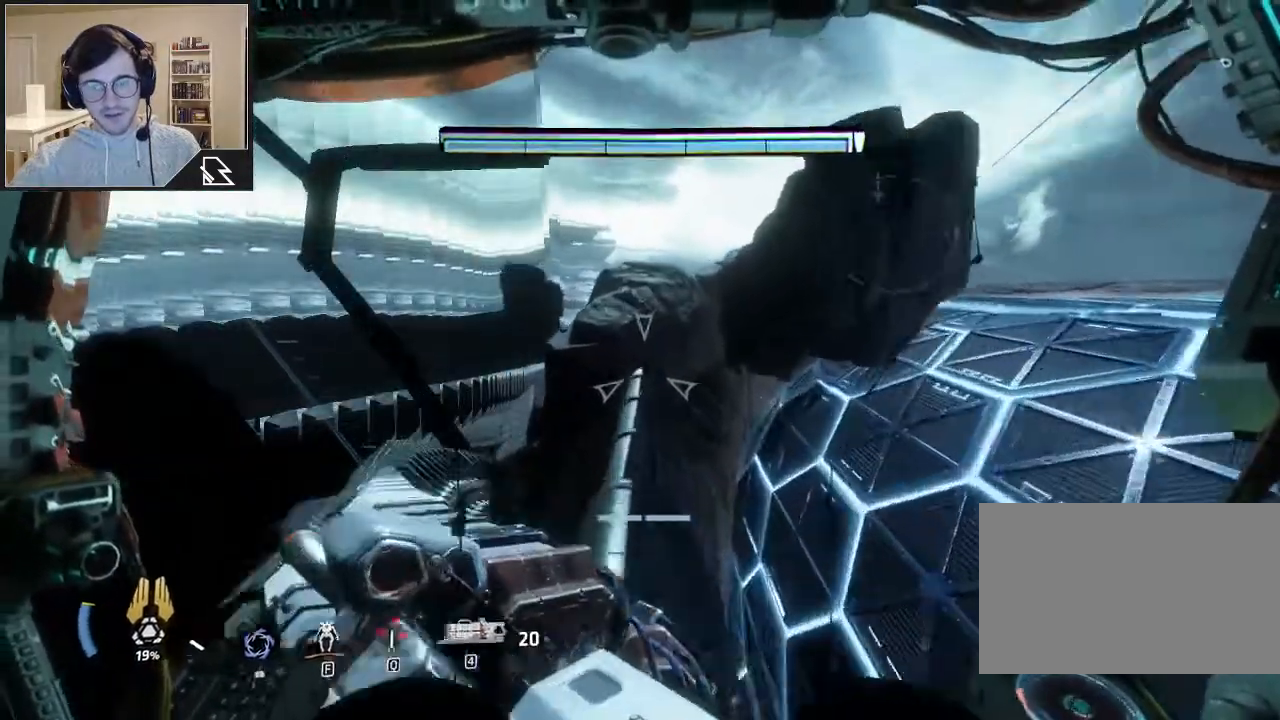
{"keys": ["shift", "w"], "mouse": [], "events": []}
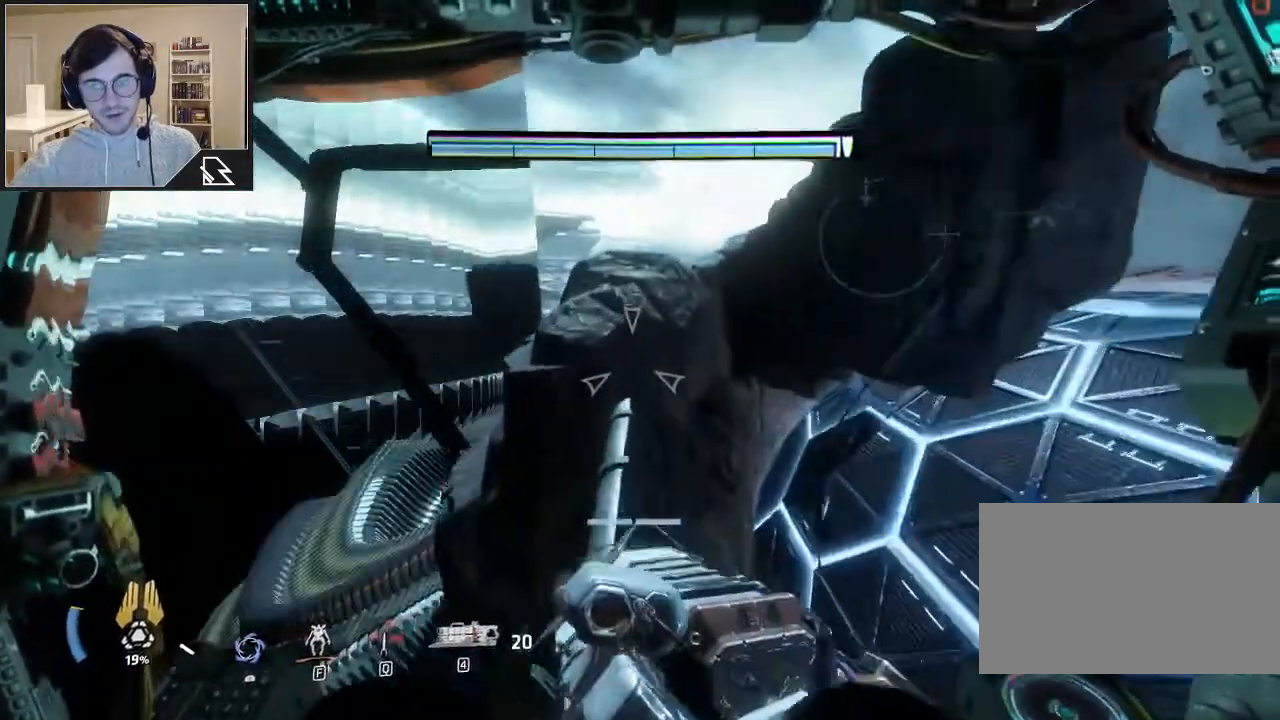
{"keys": ["shift", "w"], "mouse": [], "events": []}
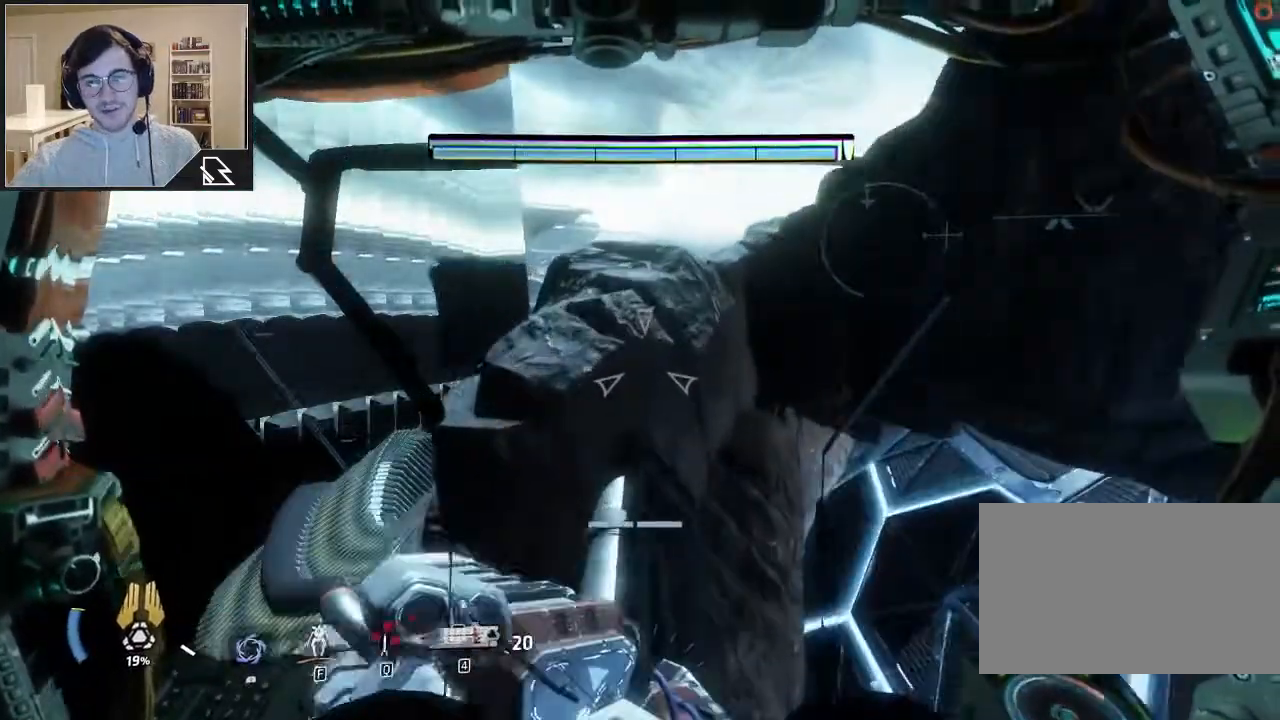
{"keys": ["shift", "w"], "mouse": [], "events": []}
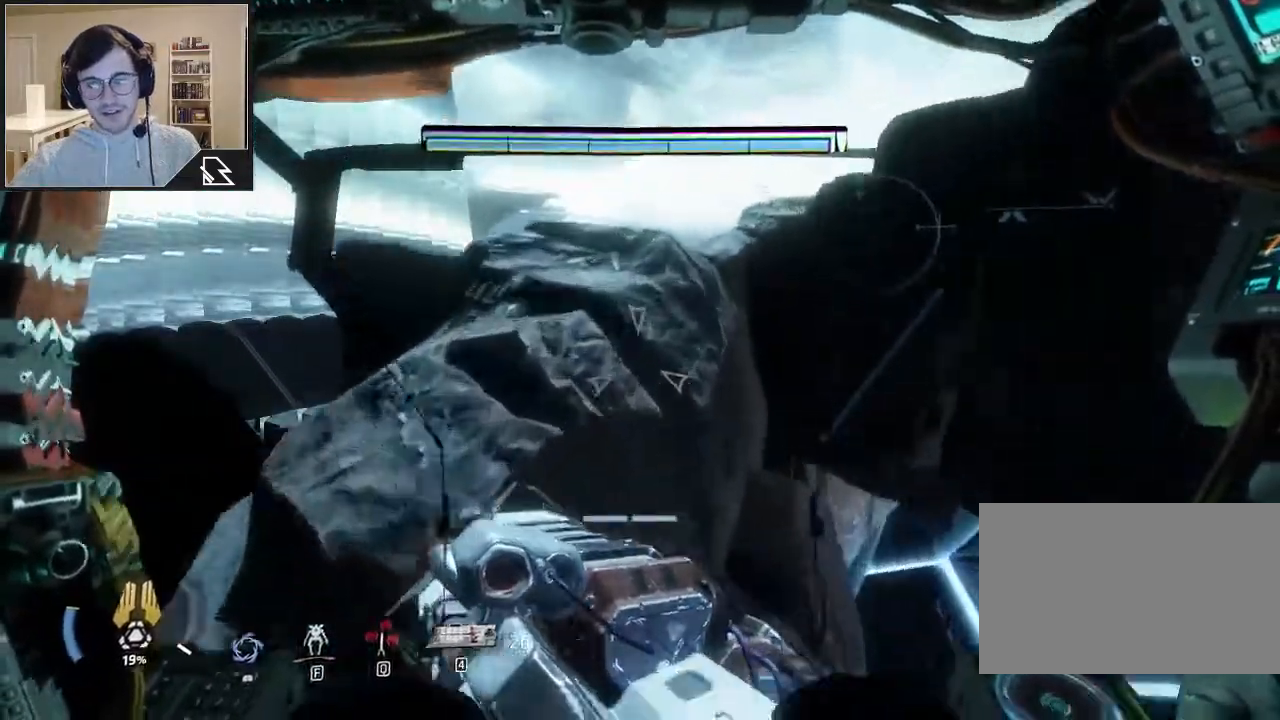
{"keys": ["shift", "w"], "mouse": [], "events": []}
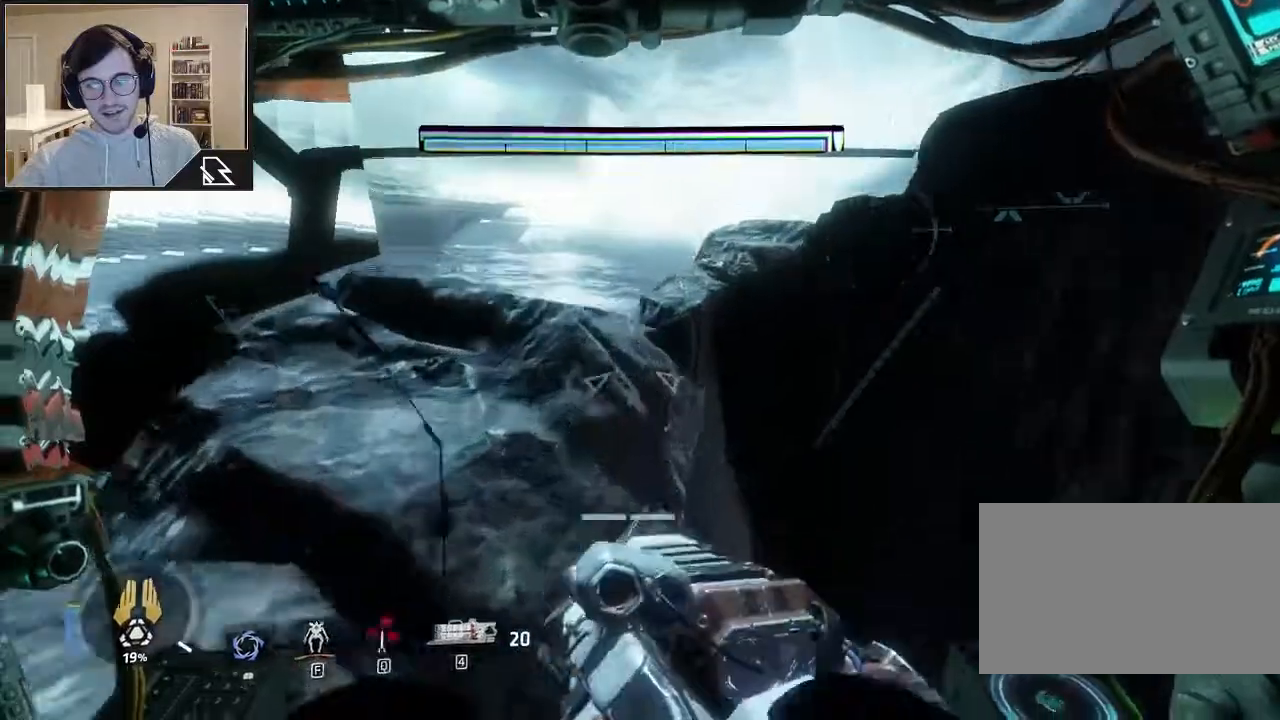
{"keys": ["shift", "w"], "mouse": [], "events": []}
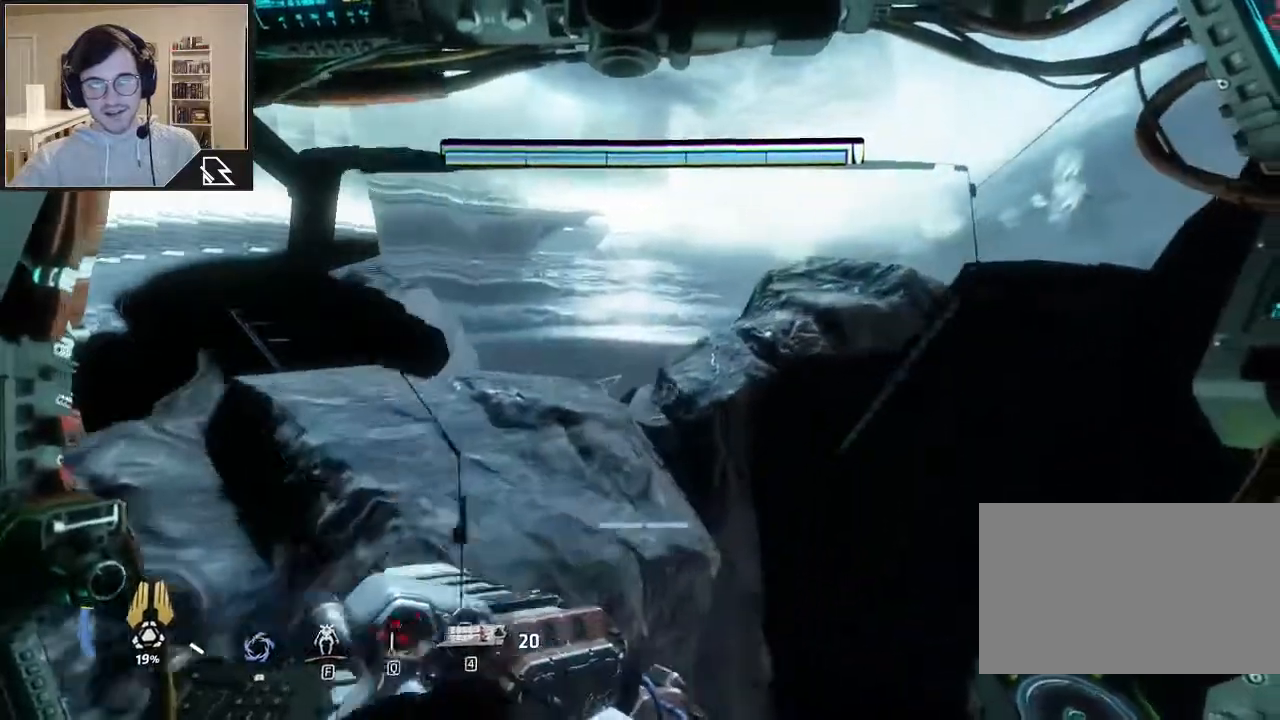
{"keys": ["w"], "mouse": [], "events": [[167, "shift", "up"], [233, "w", "up"], [467, "w", "down"]]}
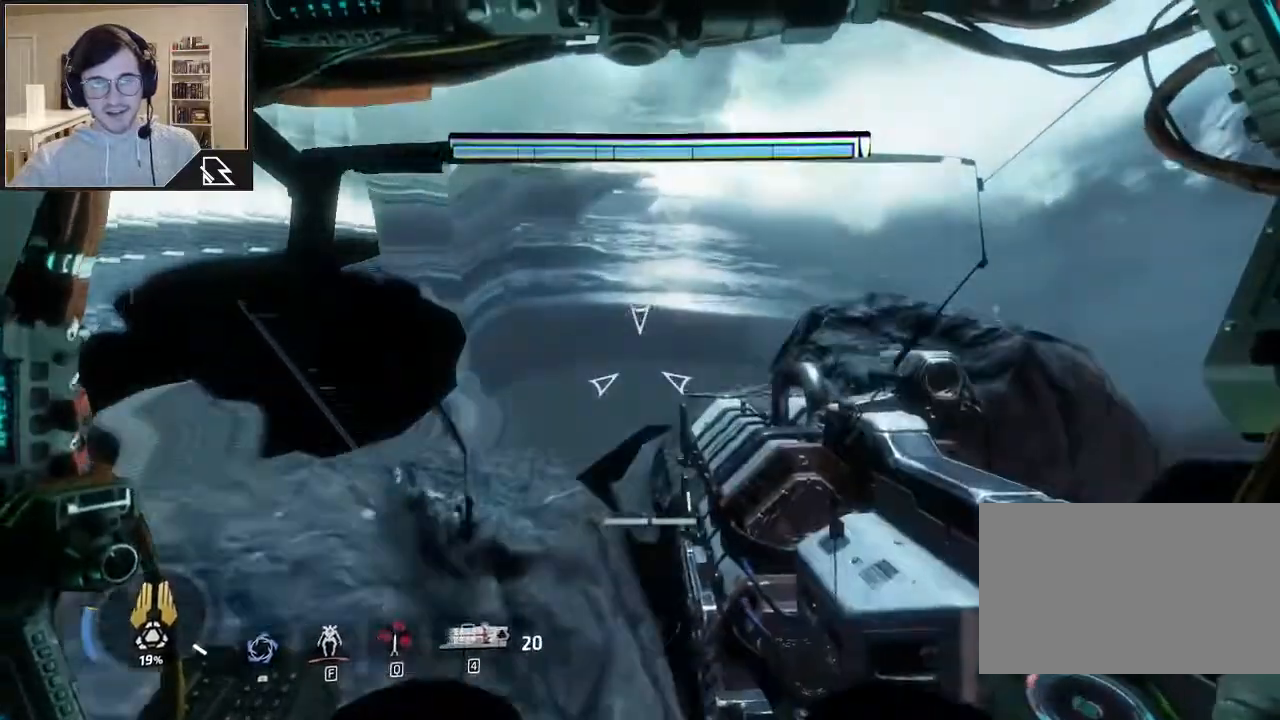
{"keys": ["w"], "mouse": [], "events": []}
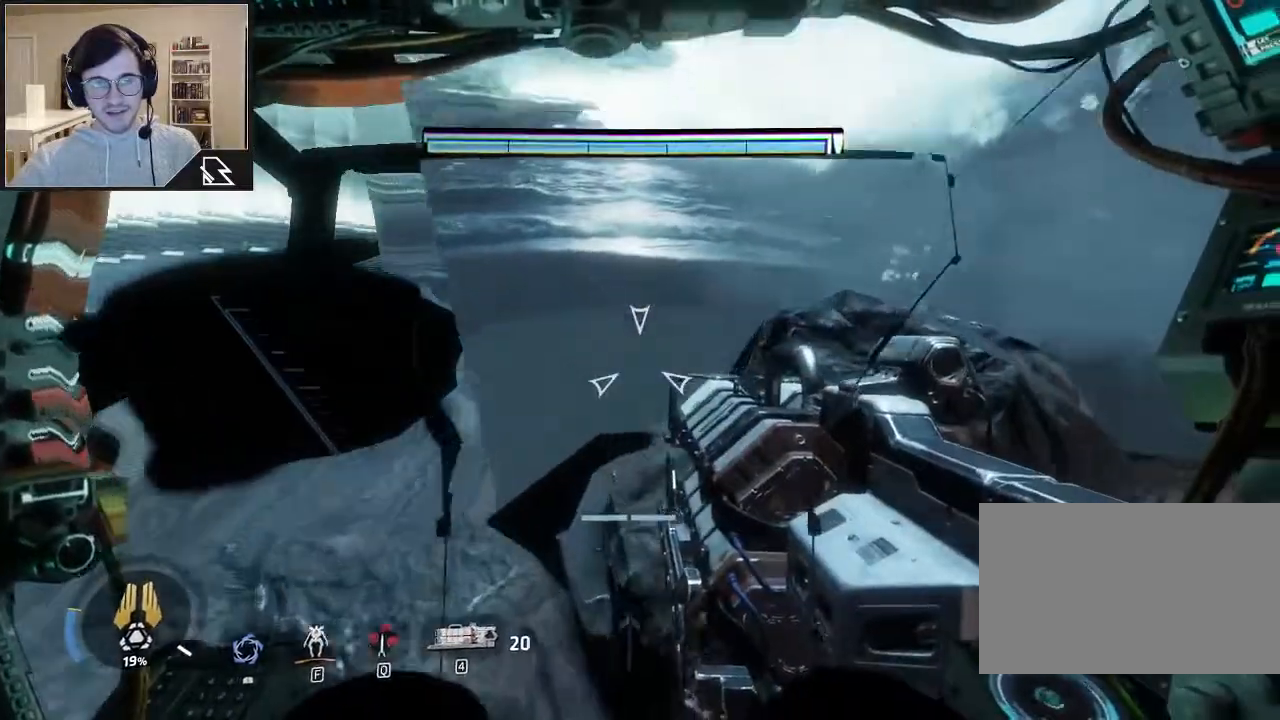
{"keys": [], "mouse": [], "events": [[333, "w", "up"]]}
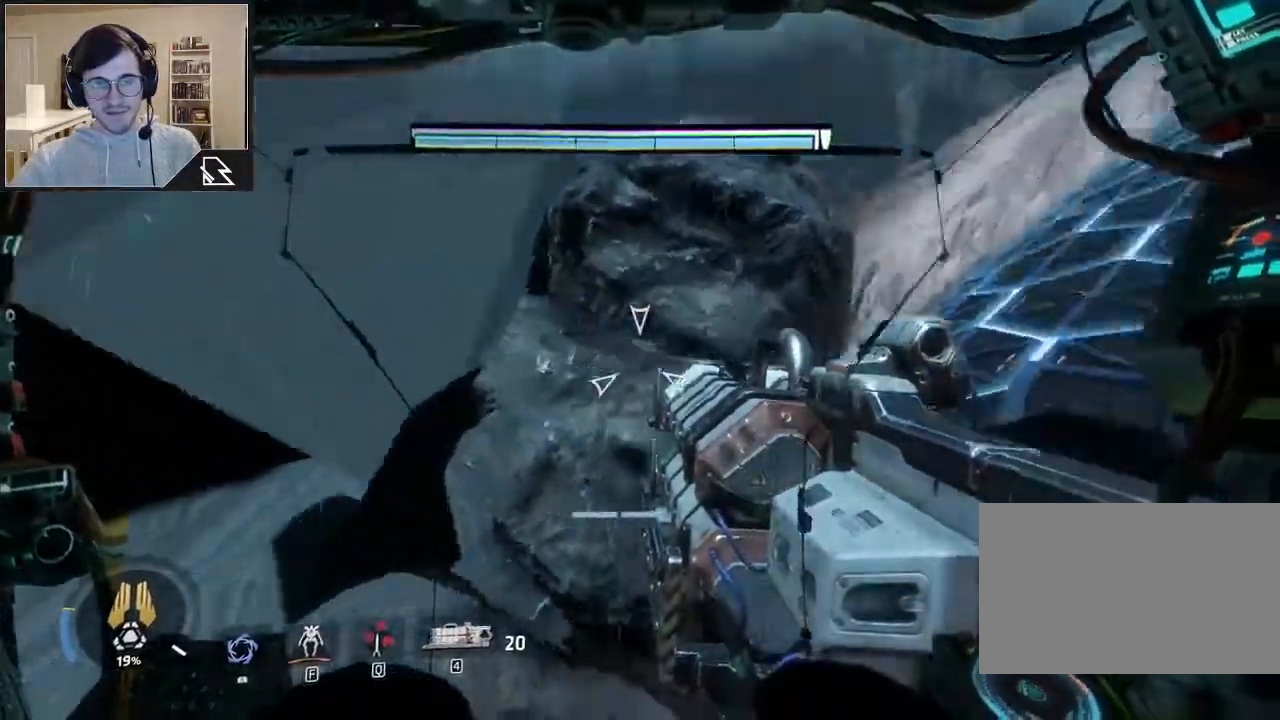
{"keys": [], "mouse": [], "events": []}
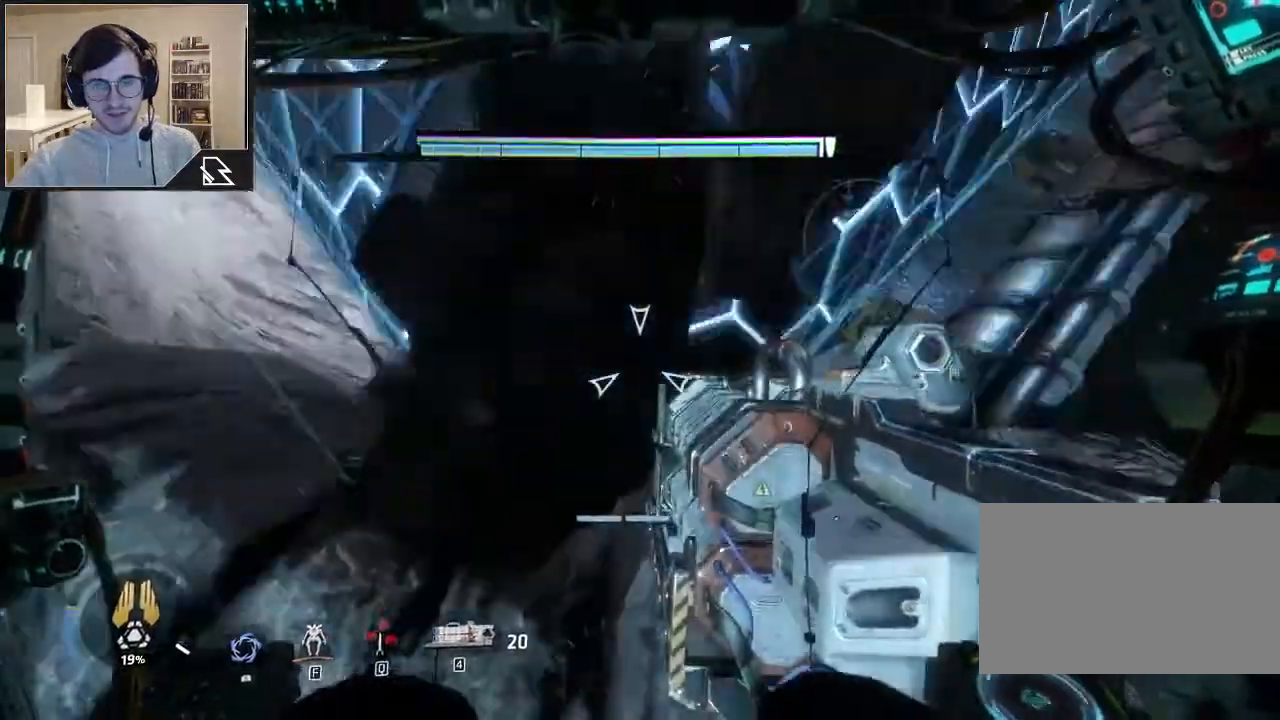
{"keys": [], "mouse": [], "events": []}
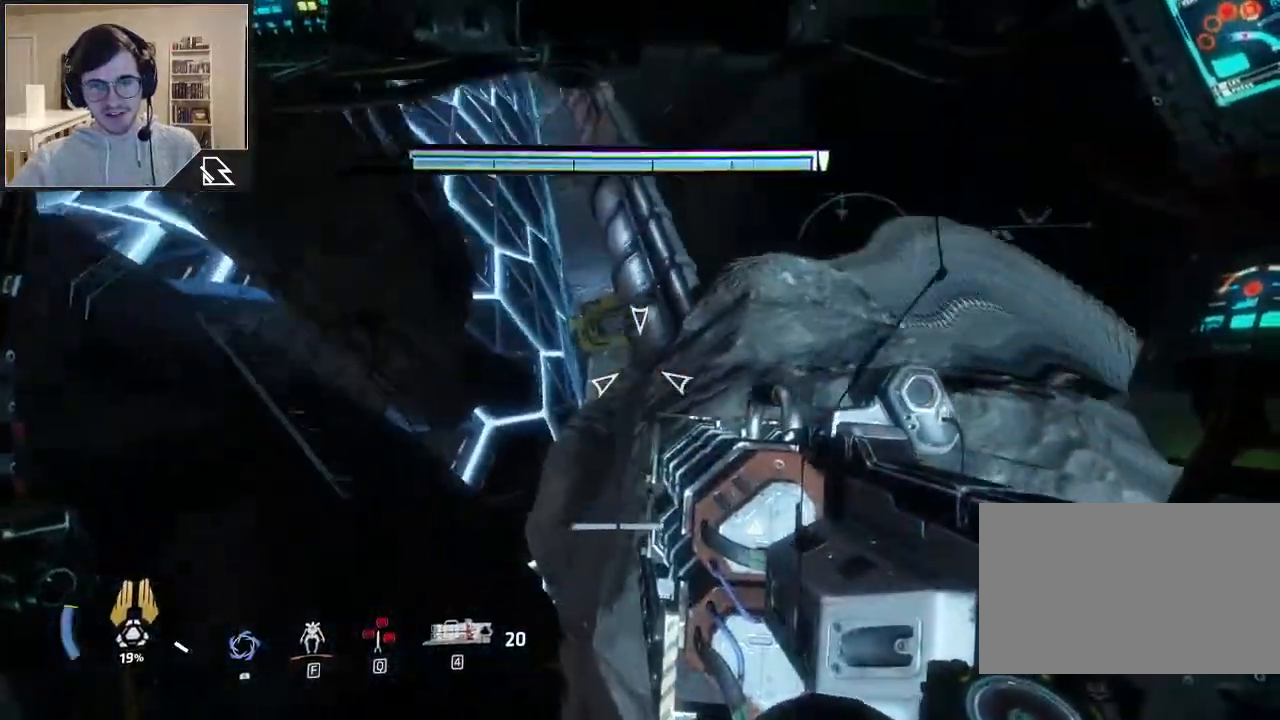
{"keys": [], "mouse": [], "events": []}
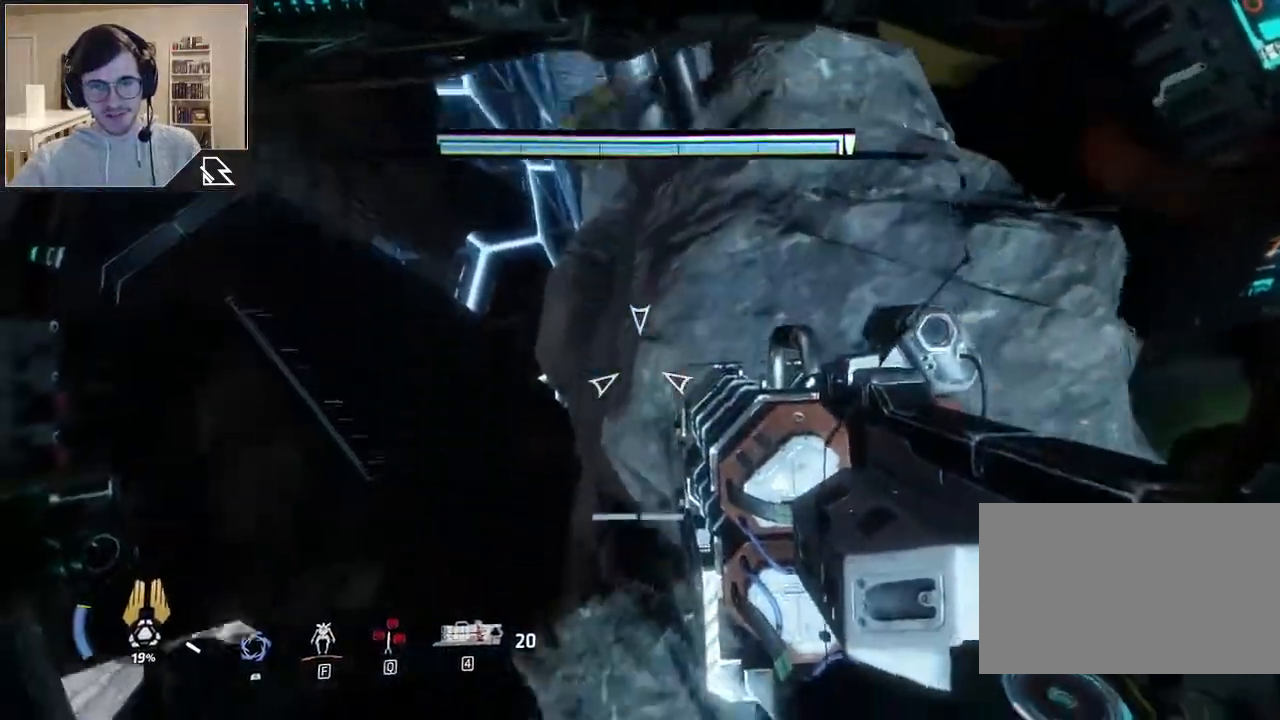
{"keys": [], "mouse": [], "events": []}
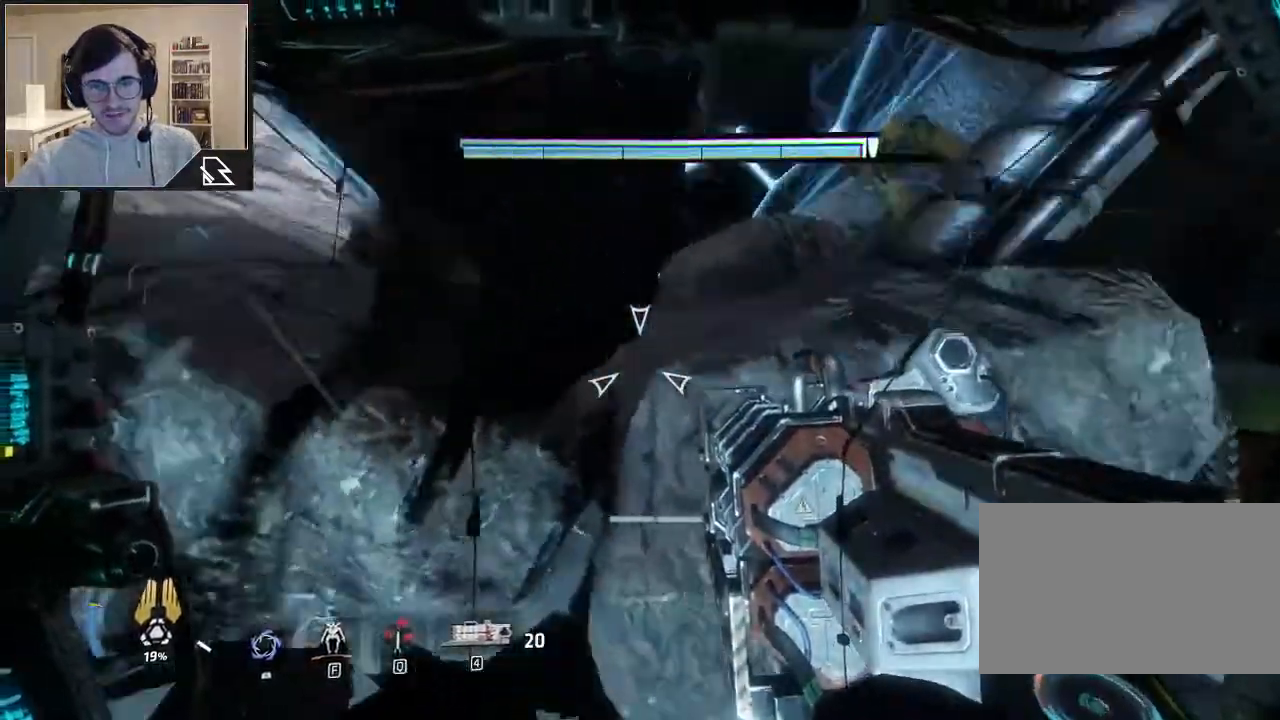
{"keys": [], "mouse": [], "events": []}
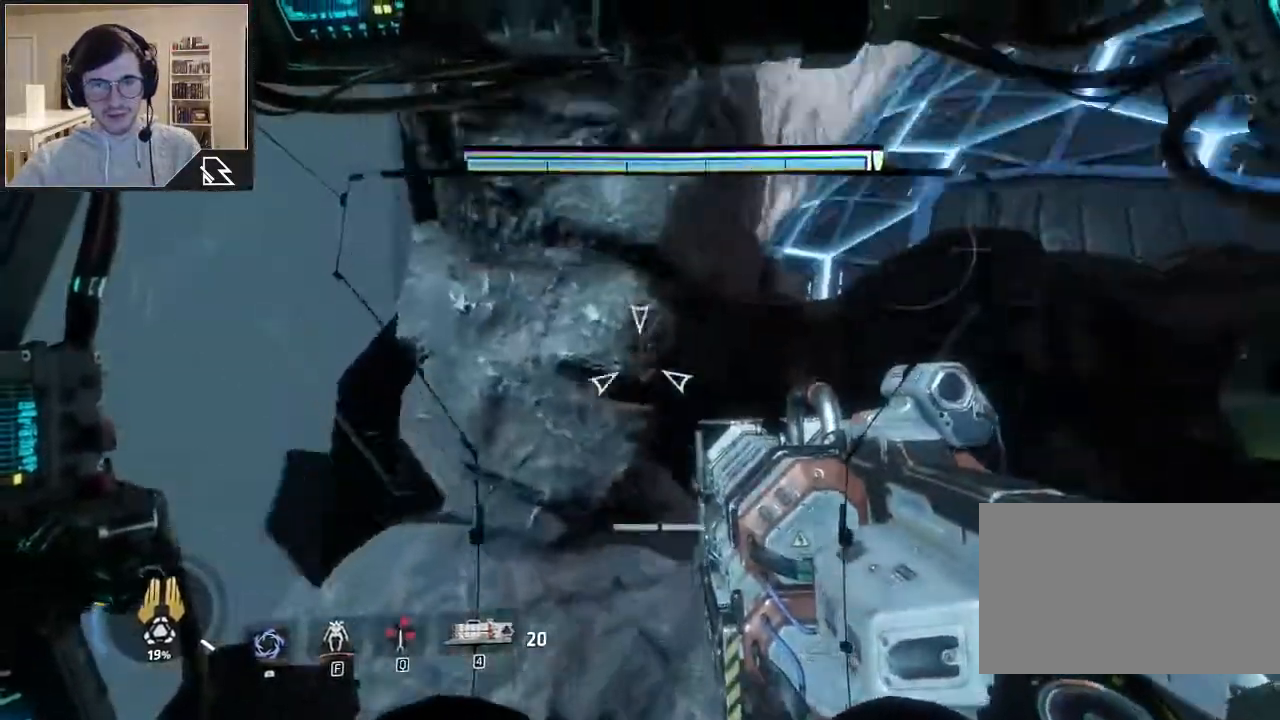
{"keys": ["w"], "mouse": [], "events": [[100, "a", "down"], [300, "w", "down"], [400, "a", "up"]]}
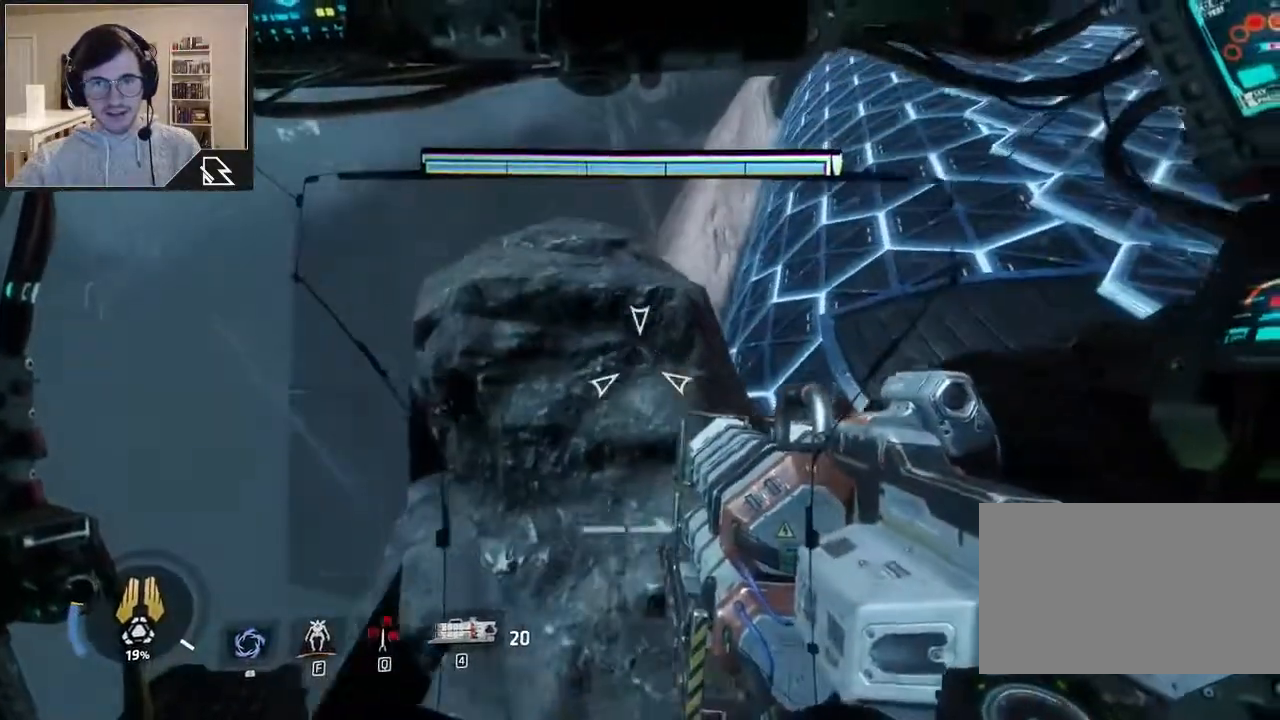
{"keys": ["w"], "mouse": [], "events": [[33, "w", "up"], [267, "a", "down"], [367, "w", "down"], [500, "a", "up"]]}
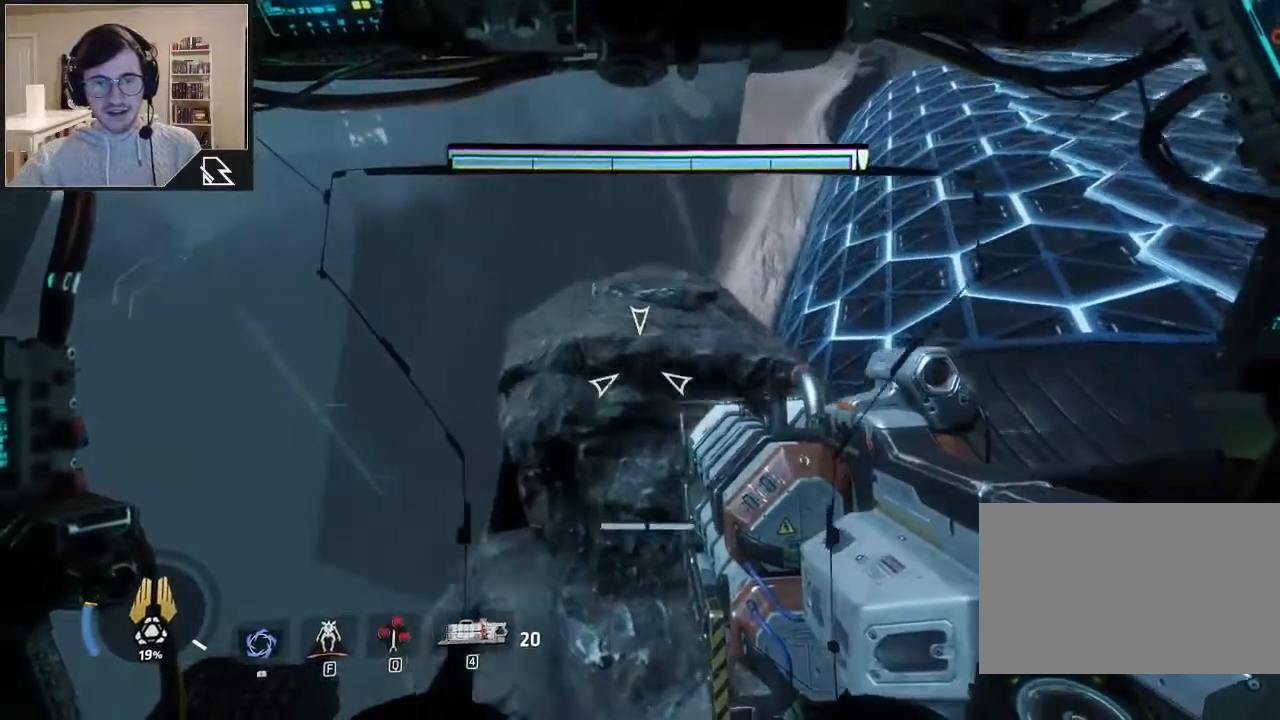
{"keys": ["a"], "mouse": [], "events": [[233, "w", "up"], [433, "a", "down"]]}
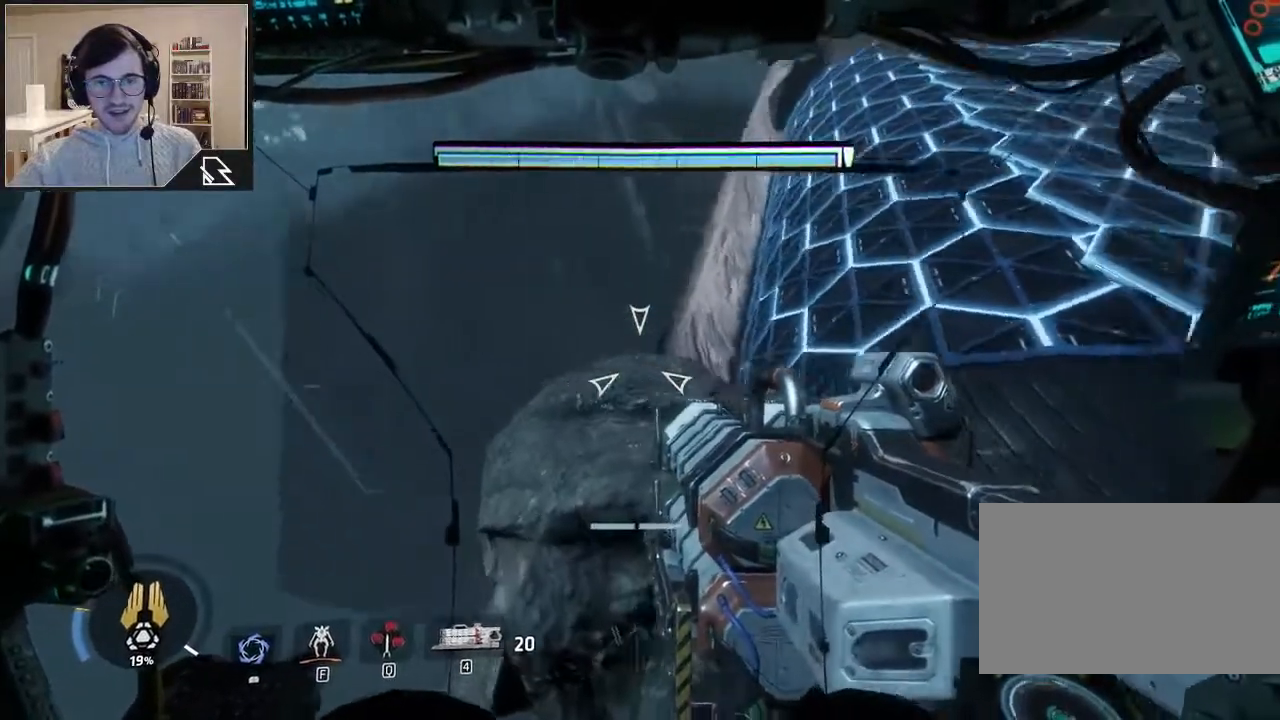
{"keys": ["a"], "mouse": [], "events": [[33, "w", "down"], [100, "a", "up"], [267, "w", "up"], [500, "a", "down"]]}
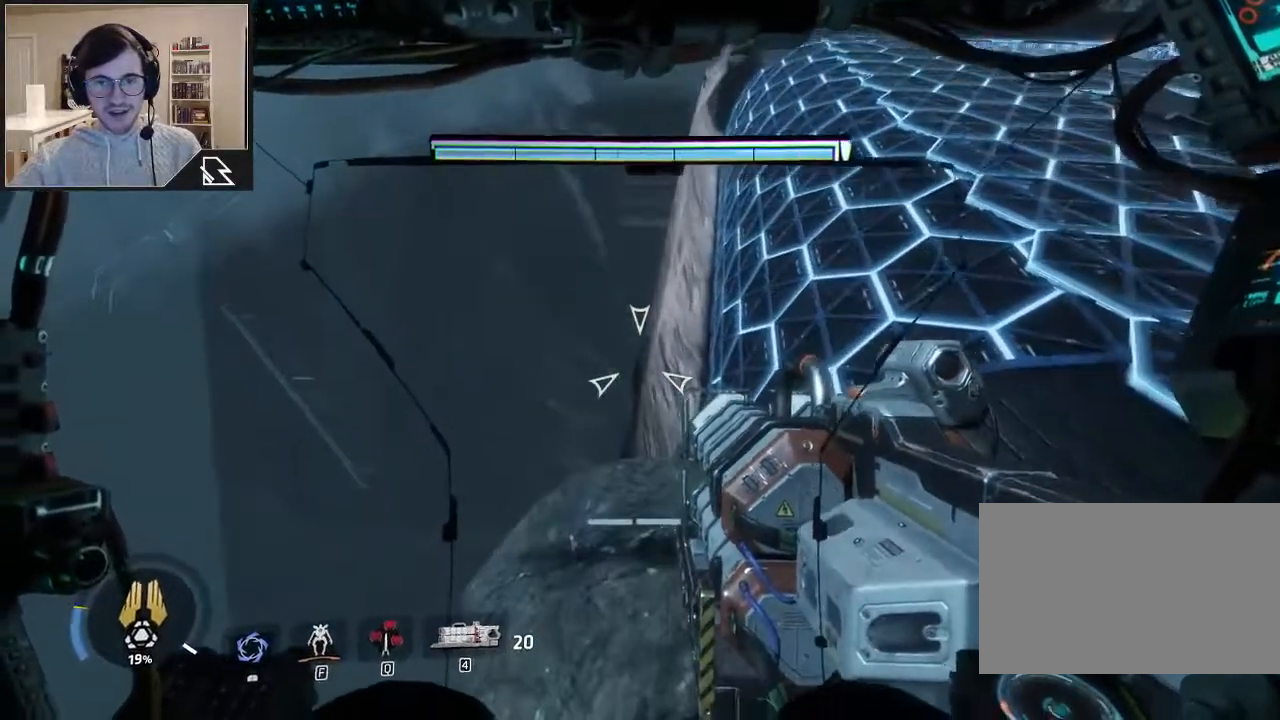
{"keys": [], "mouse": [], "events": [[67, "w", "down"], [133, "a", "up"], [233, "w", "up"]]}
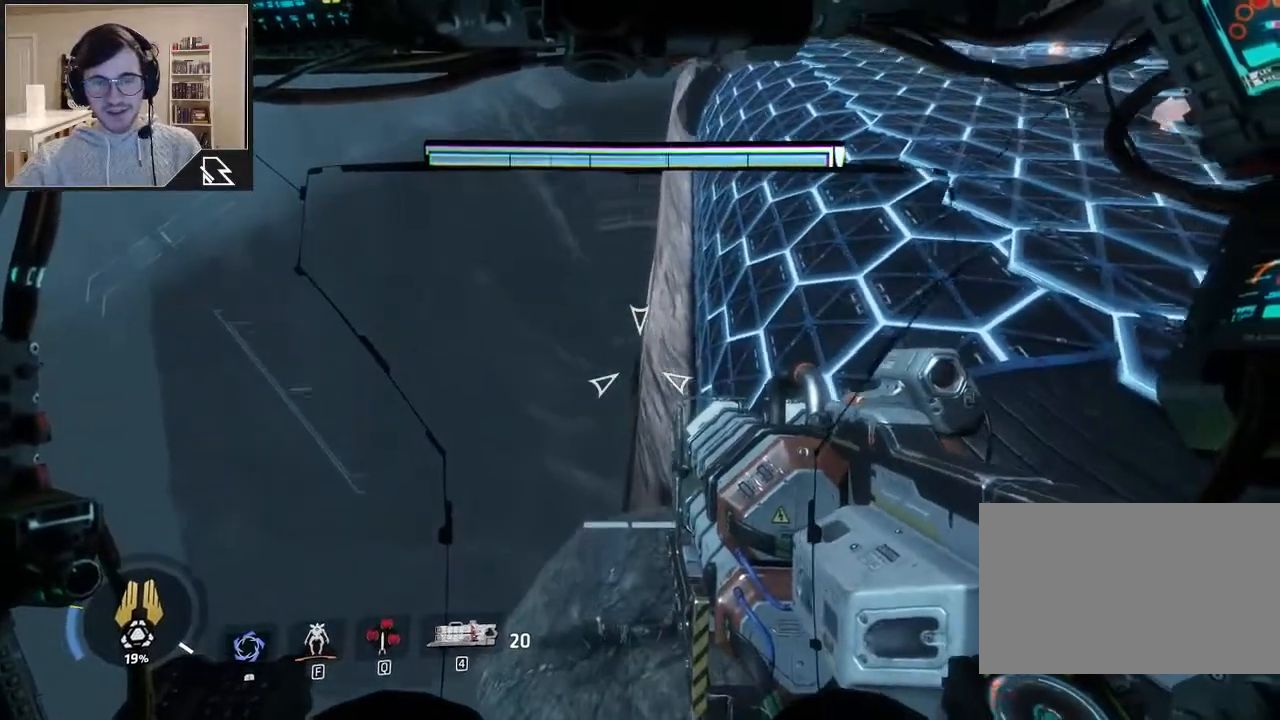
{"keys": [], "mouse": [], "events": []}
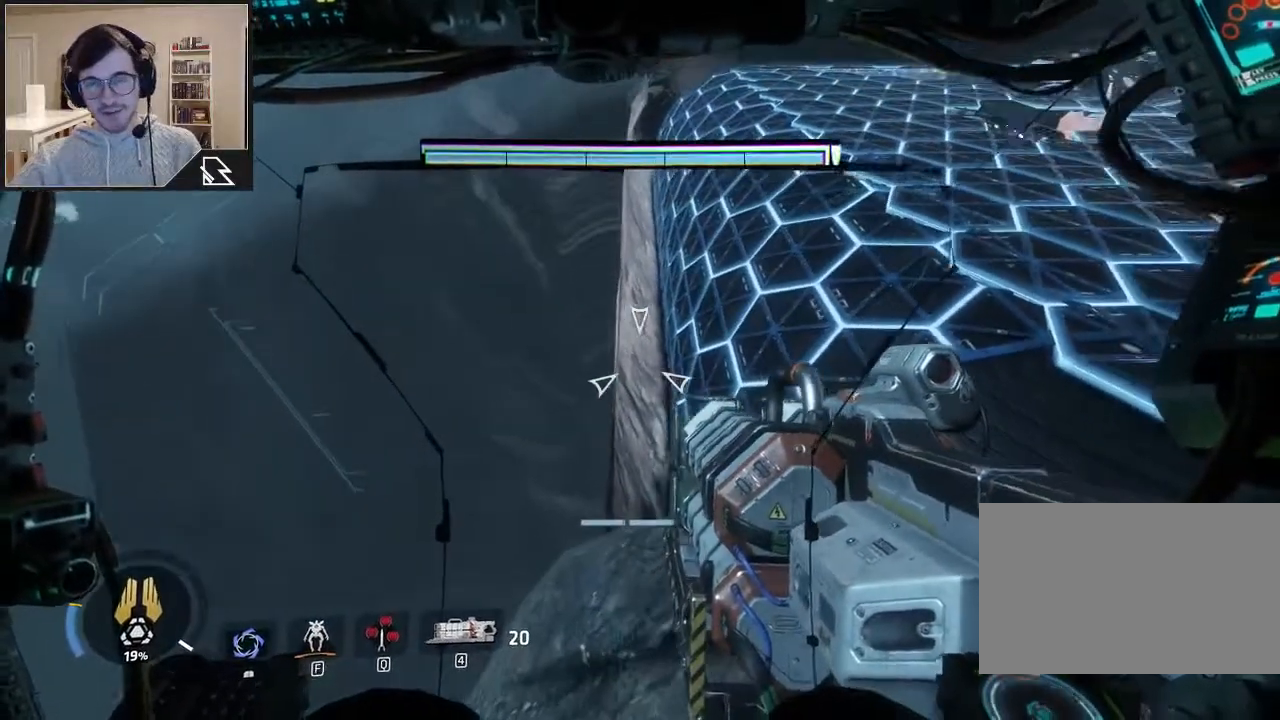
{"keys": [], "mouse": [], "events": [[33, "a", "down"], [100, "a", "up"]]}